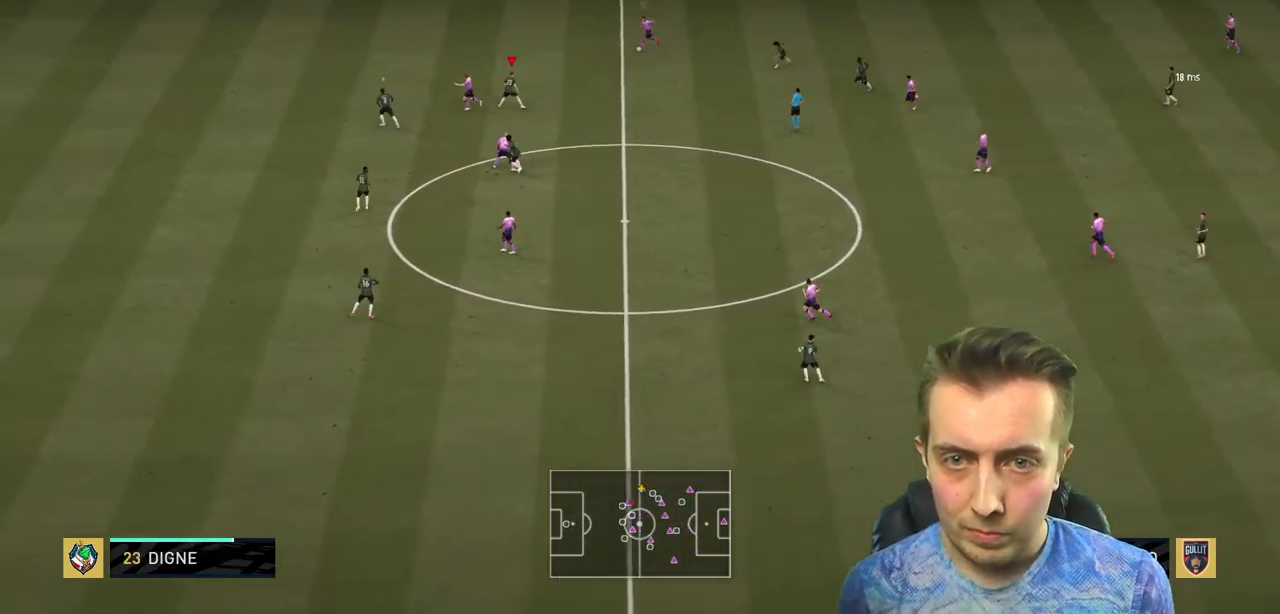
Gameplay with a controller (Xbox layout); each line is a JSON object with the inputs held at the frame after it. "events" lists button and stick changes between this image and that frame as [ms after this image, input, new state], when the widget could be followed in between. Not read: L3 R3.
{"buttons": ["L2", "R2"], "left_stick": "up", "right_stick": "center", "events": [[300, "left_stick", "up-left"], [467, "left_stick", "up"]]}
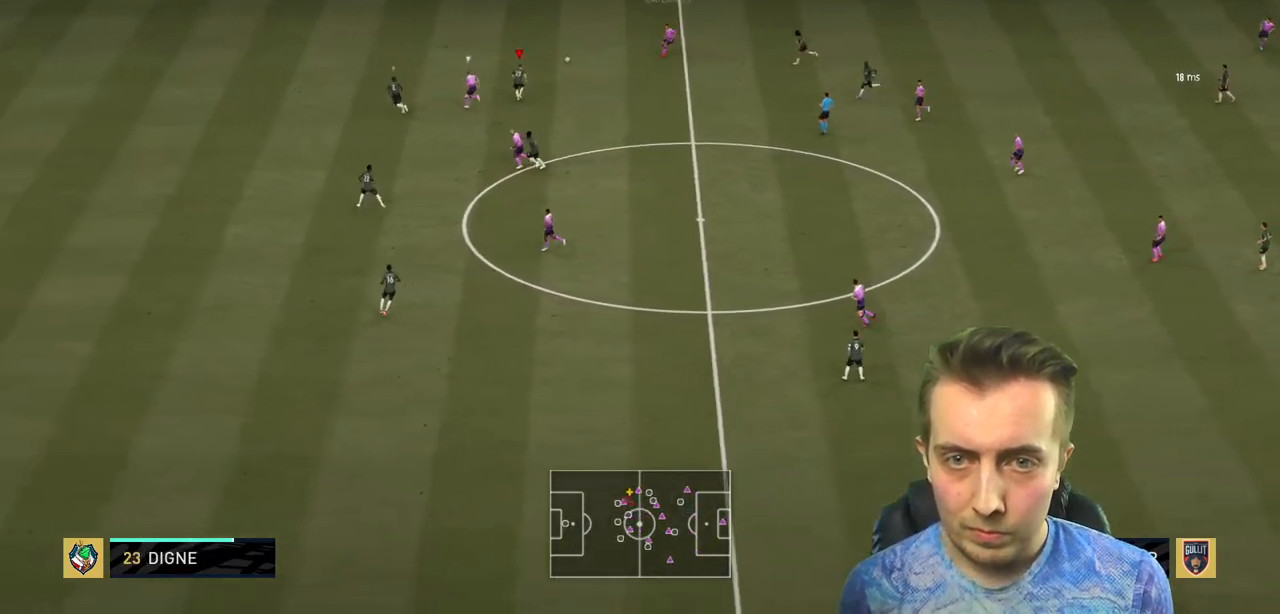
{"buttons": ["R2"], "left_stick": "up-left", "right_stick": "center", "events": [[201, "left_stick", "up-left"], [468, "L2", "up"]]}
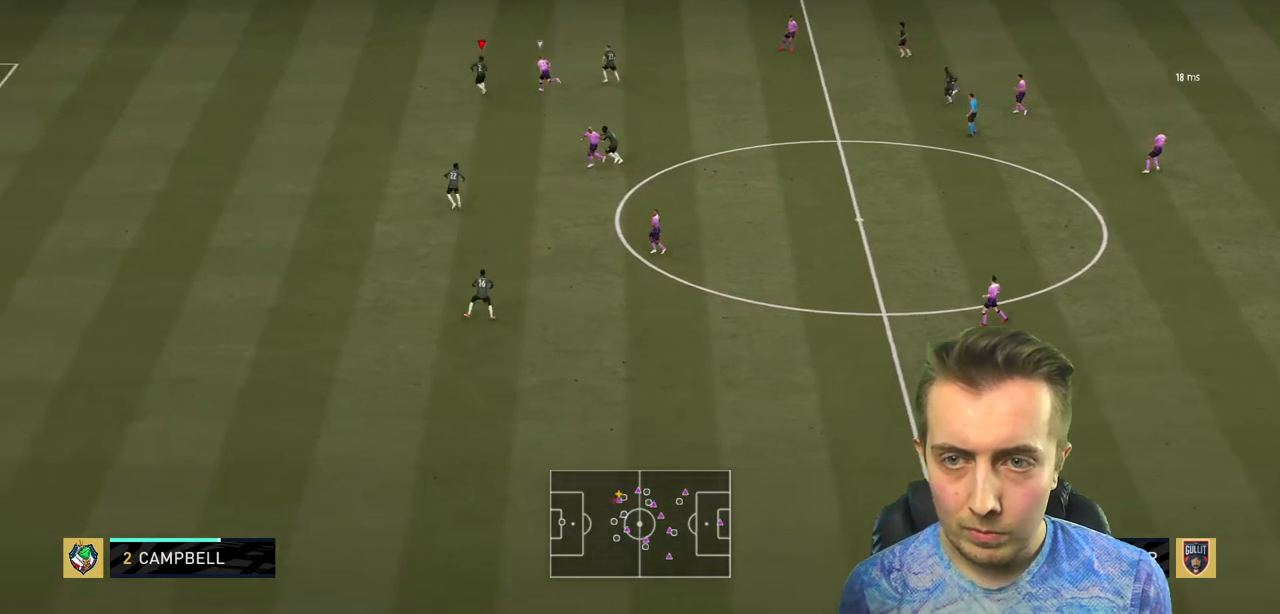
{"buttons": [], "left_stick": "up-right", "right_stick": "center", "events": [[67, "L2", "down"], [200, "L2", "up"], [300, "A", "down"], [367, "left_stick", "up-right"], [400, "A", "up"], [434, "R2", "up"]]}
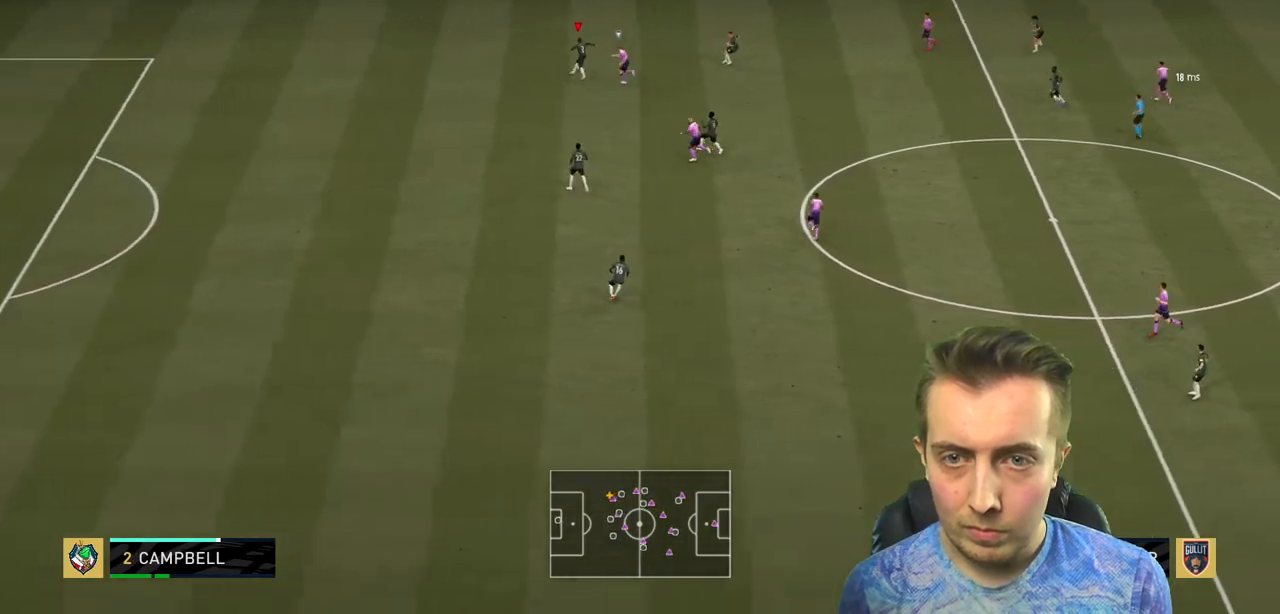
{"buttons": [], "left_stick": "center", "right_stick": "center", "events": [[201, "left_stick", "center"]]}
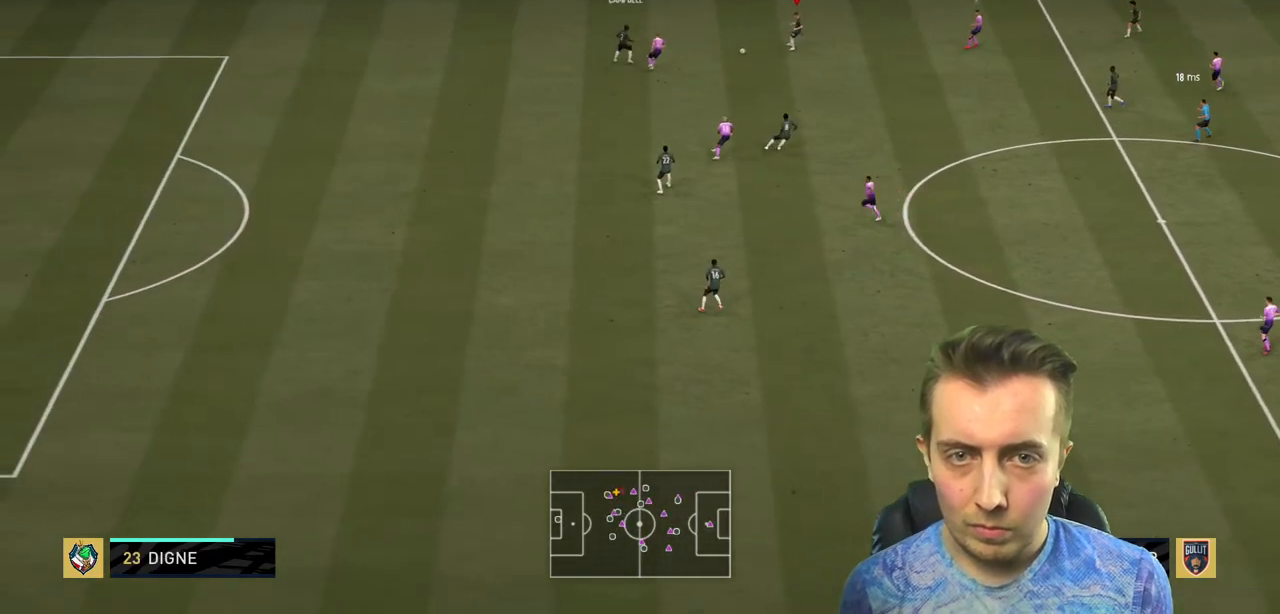
{"buttons": [], "left_stick": "right", "right_stick": "center", "events": [[267, "left_stick", "right"]]}
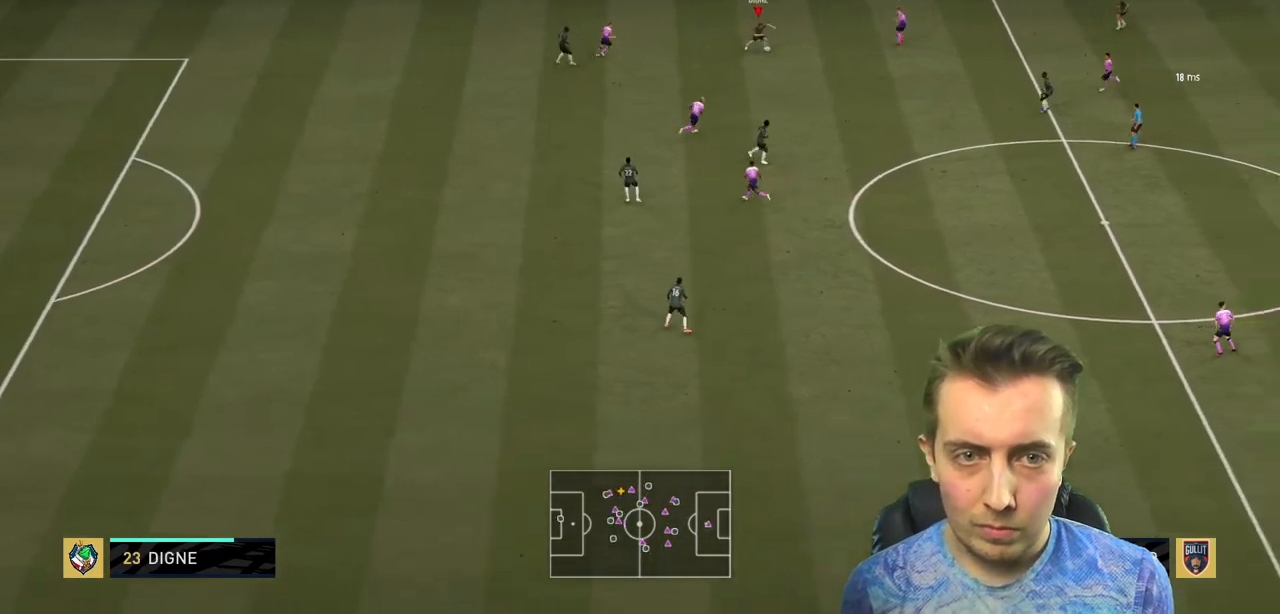
{"buttons": [], "left_stick": "up-right", "right_stick": "center", "events": [[100, "left_stick", "up-right"], [201, "A", "down"], [234, "L1", "down"], [234, "L2", "down"], [334, "A", "up"], [334, "L1", "up"], [334, "L2", "up"]]}
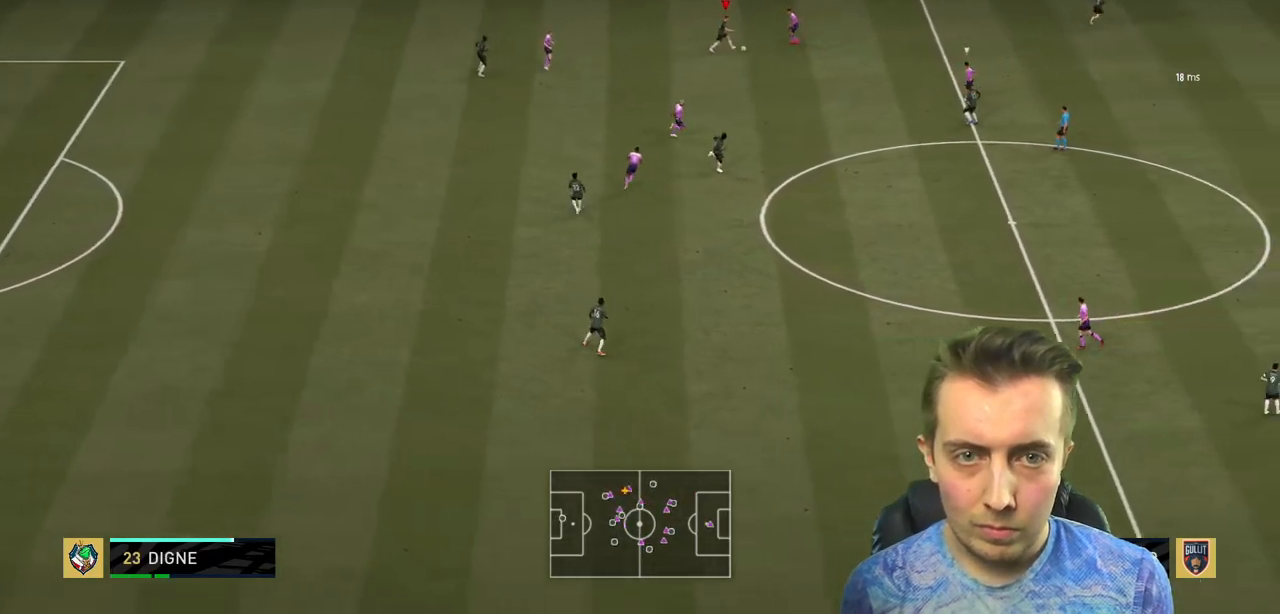
{"buttons": [], "left_stick": "center", "right_stick": "center", "events": [[67, "left_stick", "right"], [167, "left_stick", "down-right"], [334, "left_stick", "center"]]}
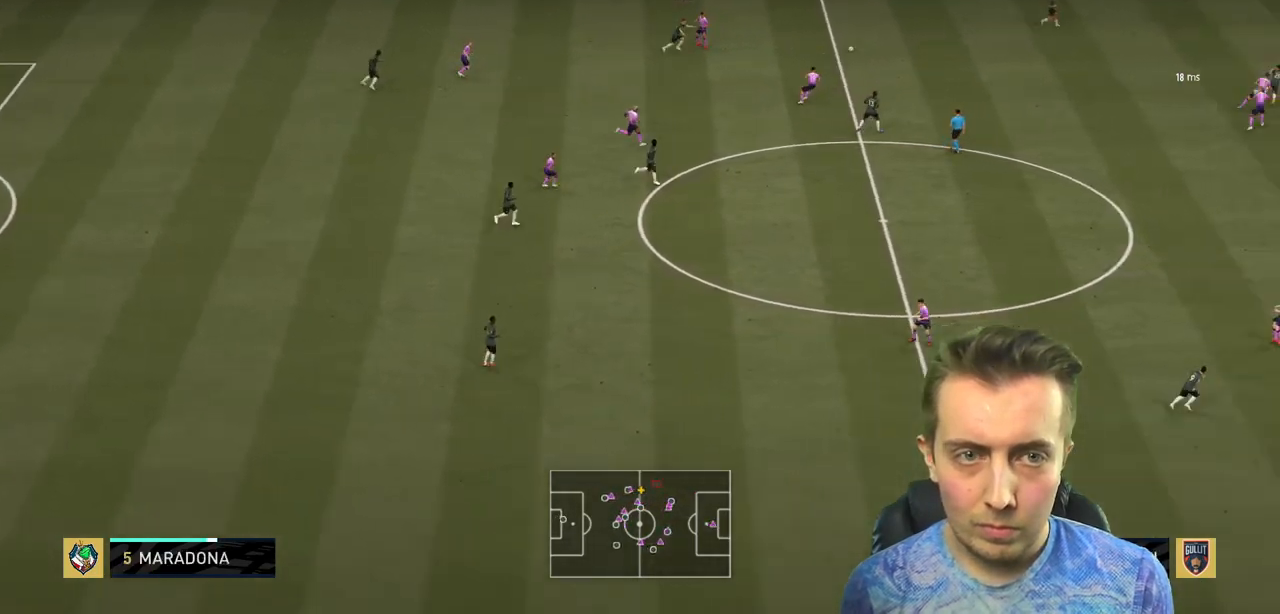
{"buttons": [], "left_stick": "down", "right_stick": "center", "events": [[100, "left_stick", "right"], [167, "left_stick", "down"]]}
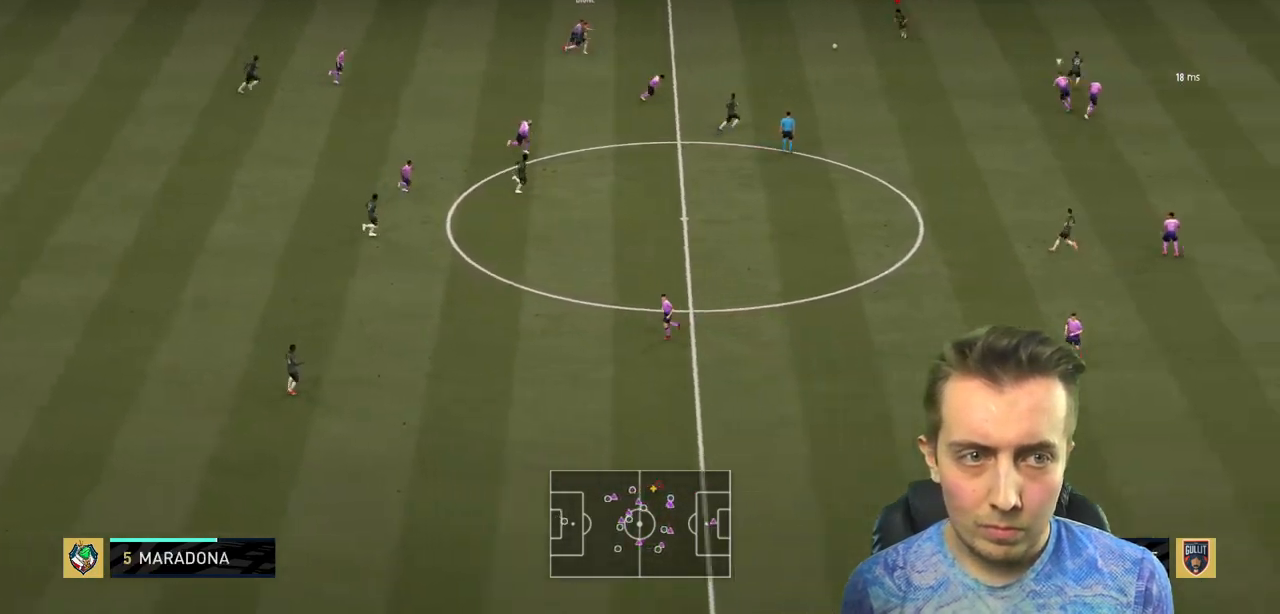
{"buttons": [], "left_stick": "down", "right_stick": "center", "events": [[167, "A", "down"], [167, "L2", "down"], [300, "L2", "up"], [367, "A", "up"]]}
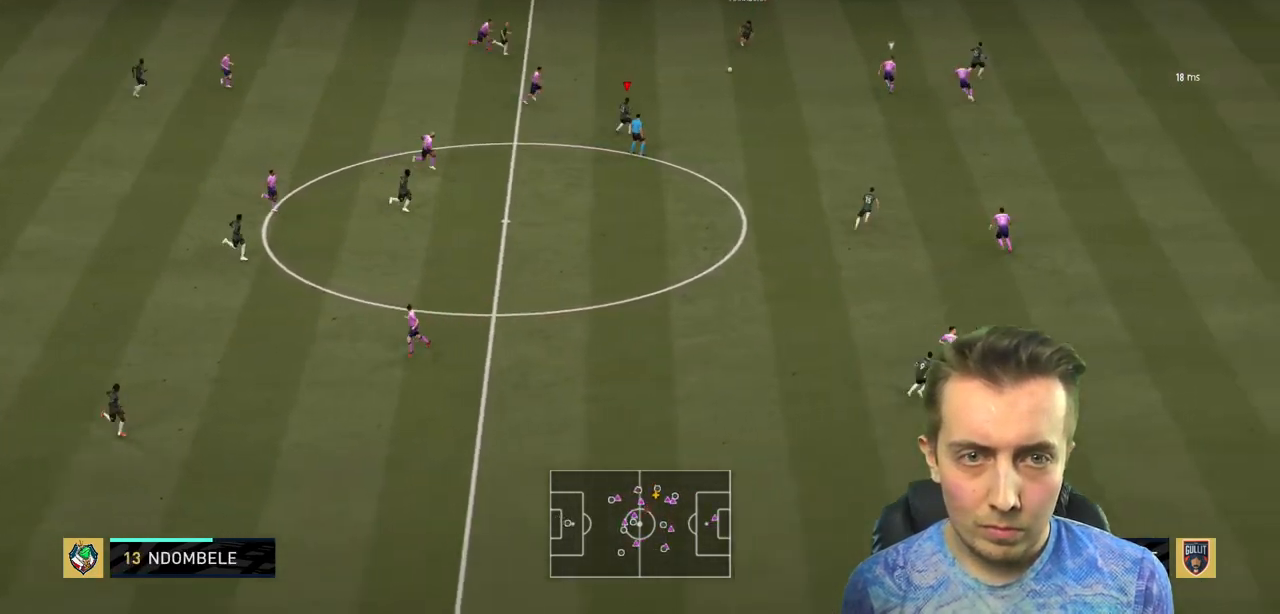
{"buttons": [], "left_stick": "right", "right_stick": "center", "events": [[34, "left_stick", "center"], [334, "left_stick", "right"]]}
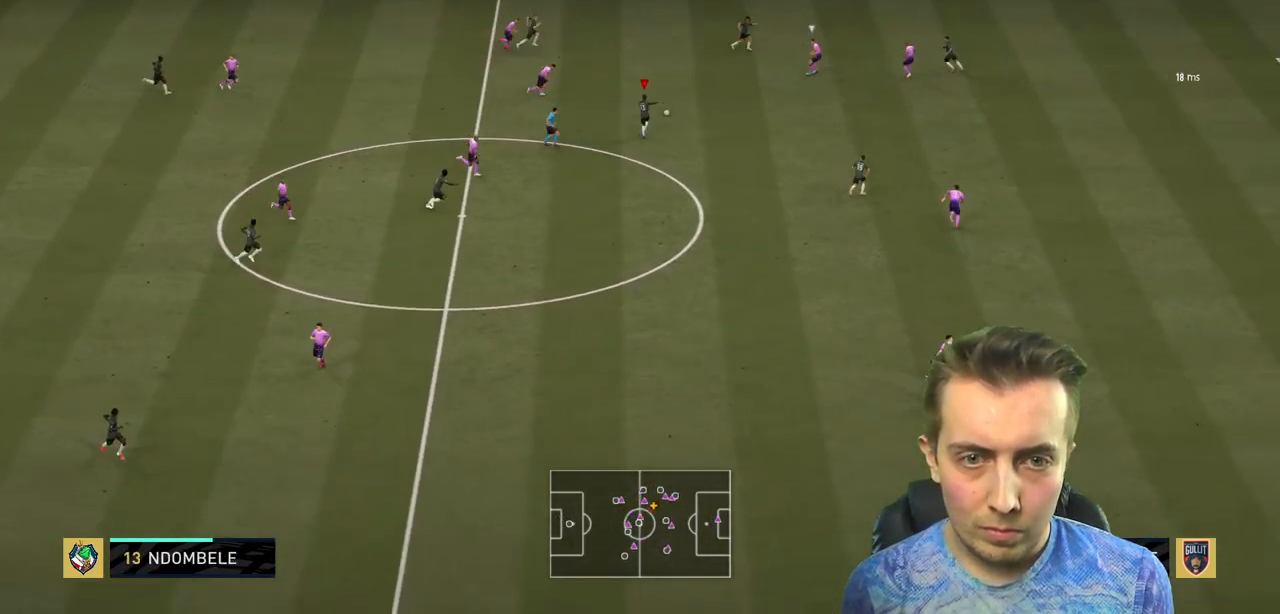
{"buttons": ["R2"], "left_stick": "right", "right_stick": "center", "events": [[133, "R2", "down"], [133, "Y", "down"], [267, "Y", "up"]]}
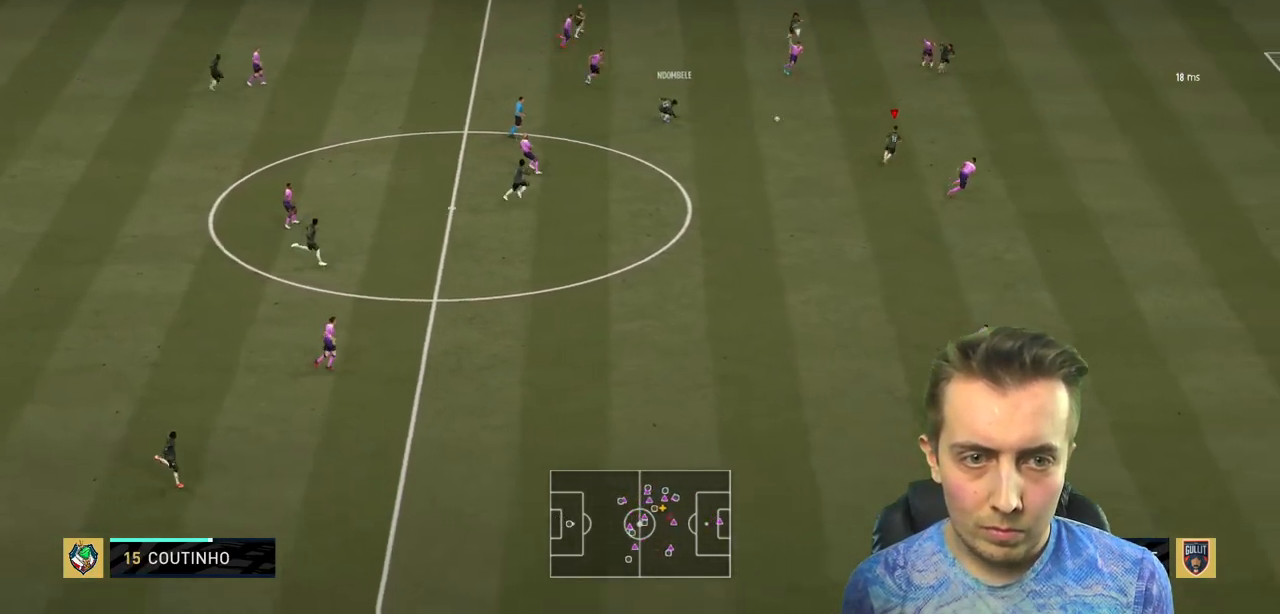
{"buttons": ["R2"], "left_stick": "right", "right_stick": "center", "events": []}
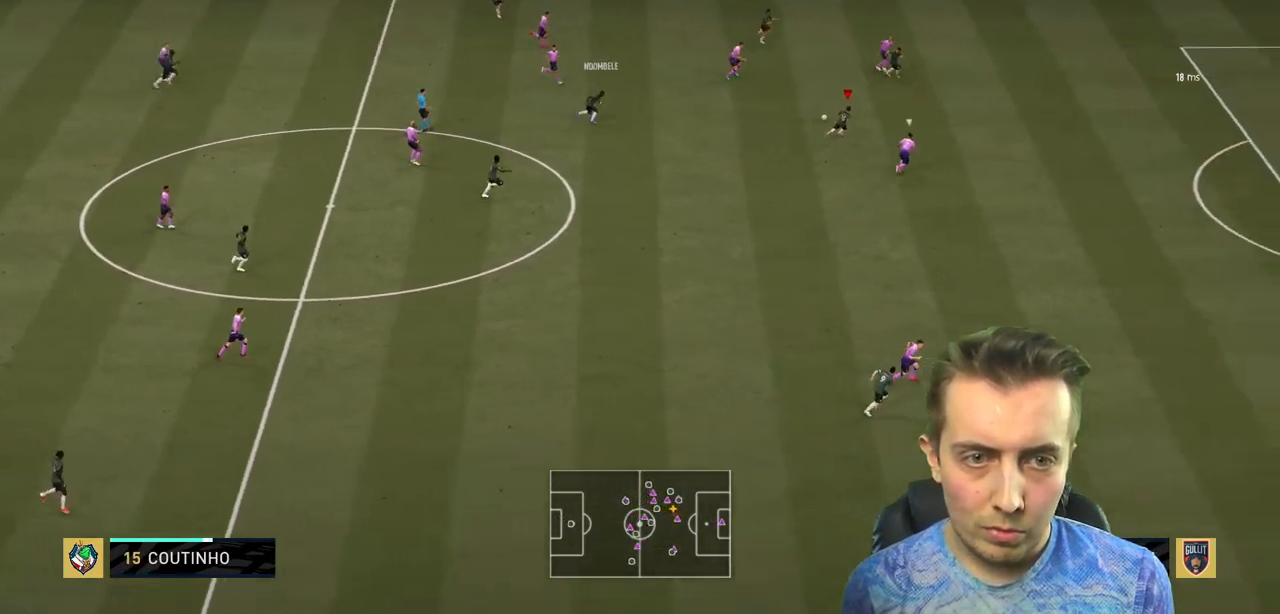
{"buttons": ["R2"], "left_stick": "right", "right_stick": "center", "events": []}
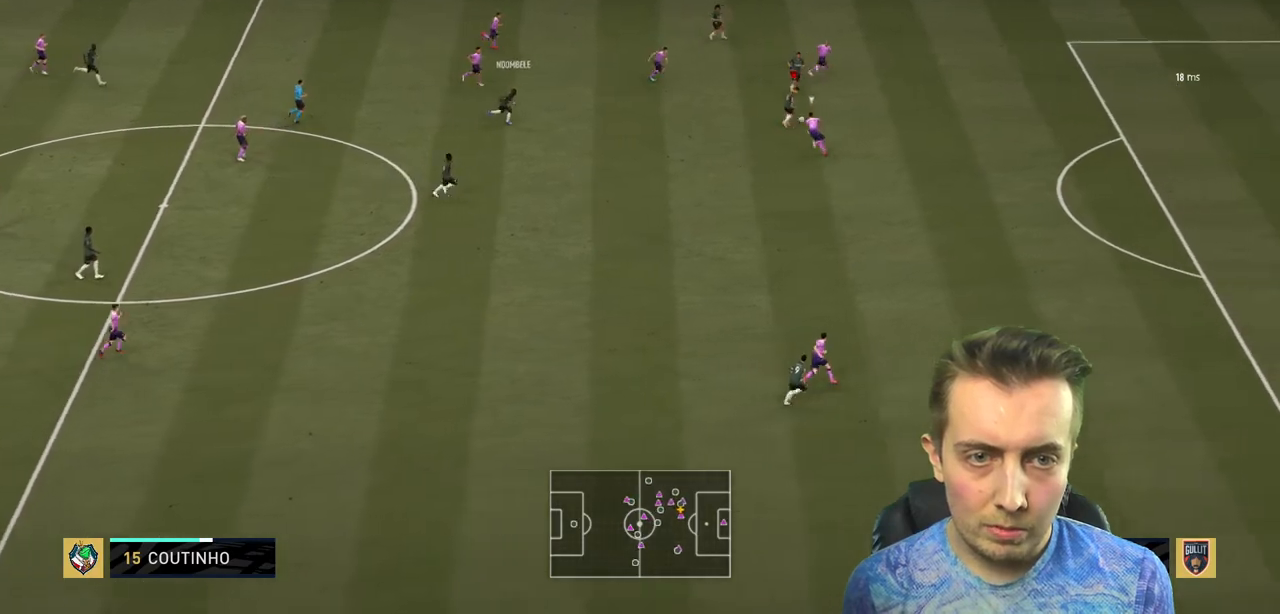
{"buttons": ["R2"], "left_stick": "right", "right_stick": "right", "events": [[201, "right_stick", "right"]]}
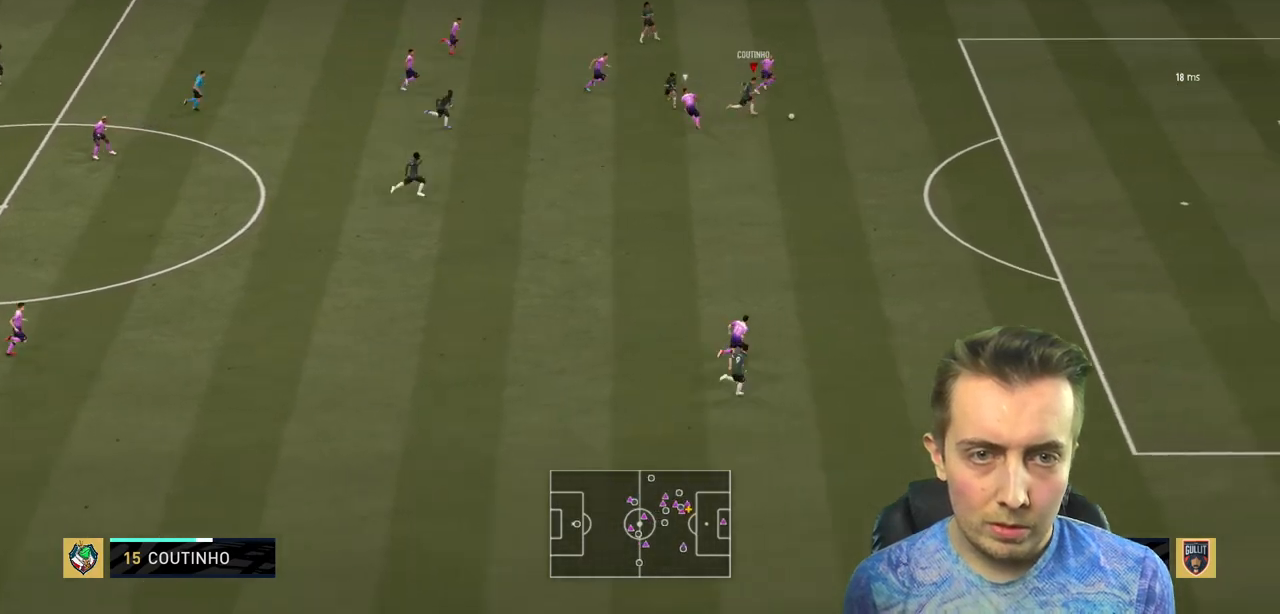
{"buttons": ["R2"], "left_stick": "down-right", "right_stick": "center", "events": [[334, "left_stick", "down-right"], [334, "right_stick", "center"]]}
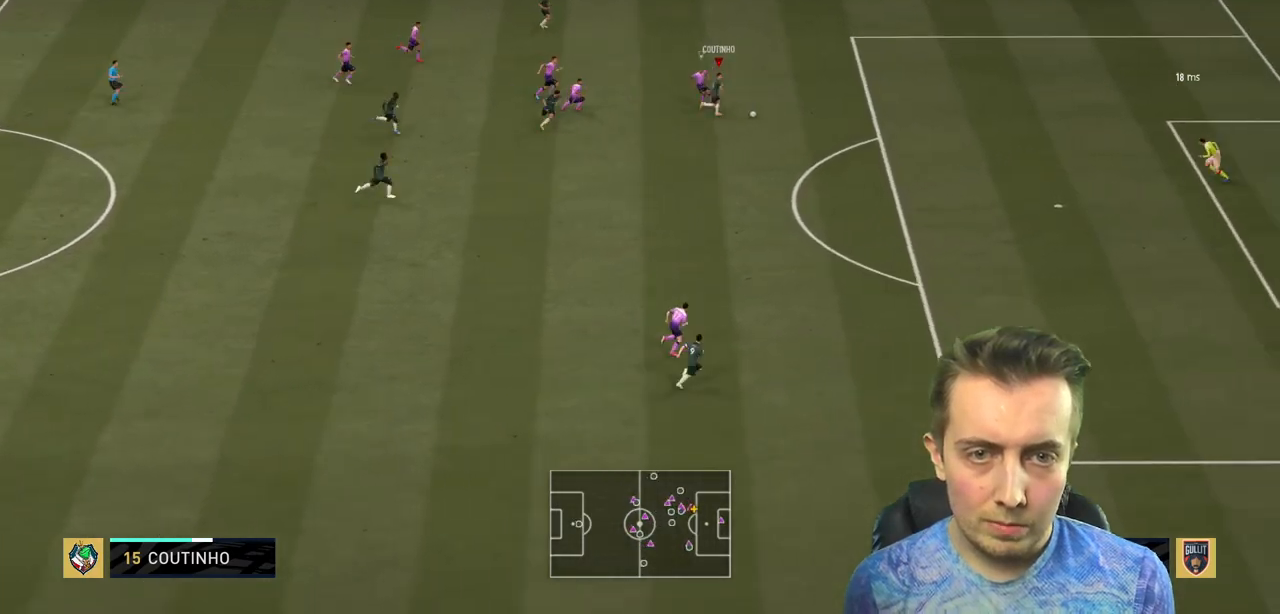
{"buttons": ["R2"], "left_stick": "down-right", "right_stick": "center", "events": []}
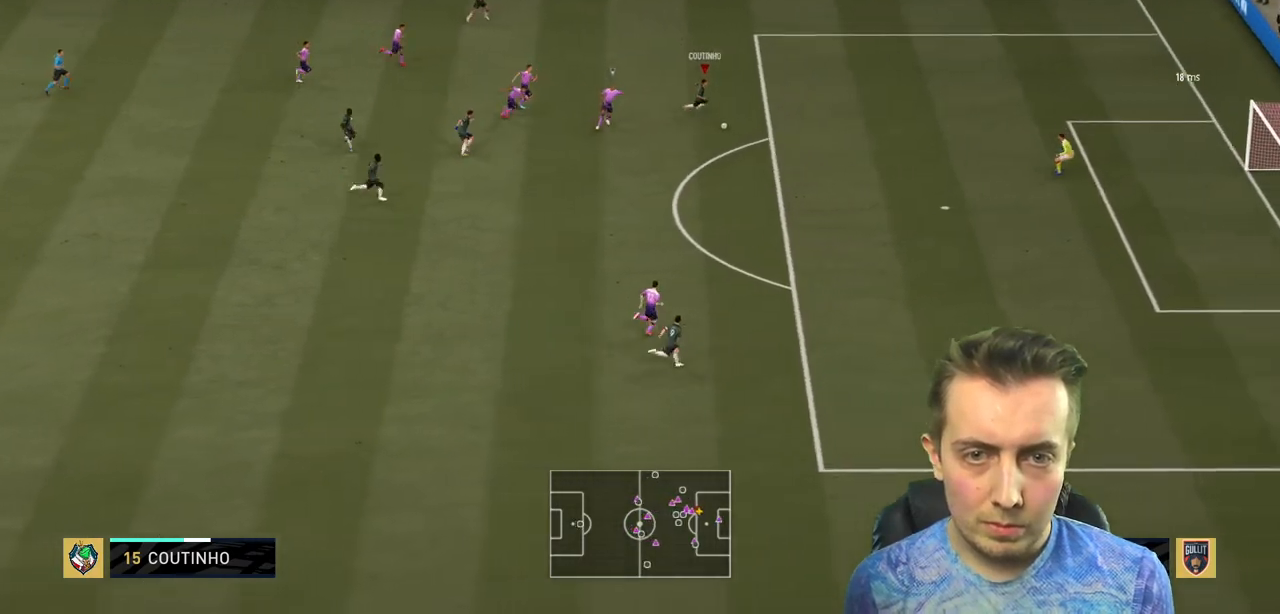
{"buttons": ["R2"], "left_stick": "down-right", "right_stick": "center", "events": [[200, "R2", "up"], [267, "B", "down"], [334, "R2", "down"], [434, "B", "up"]]}
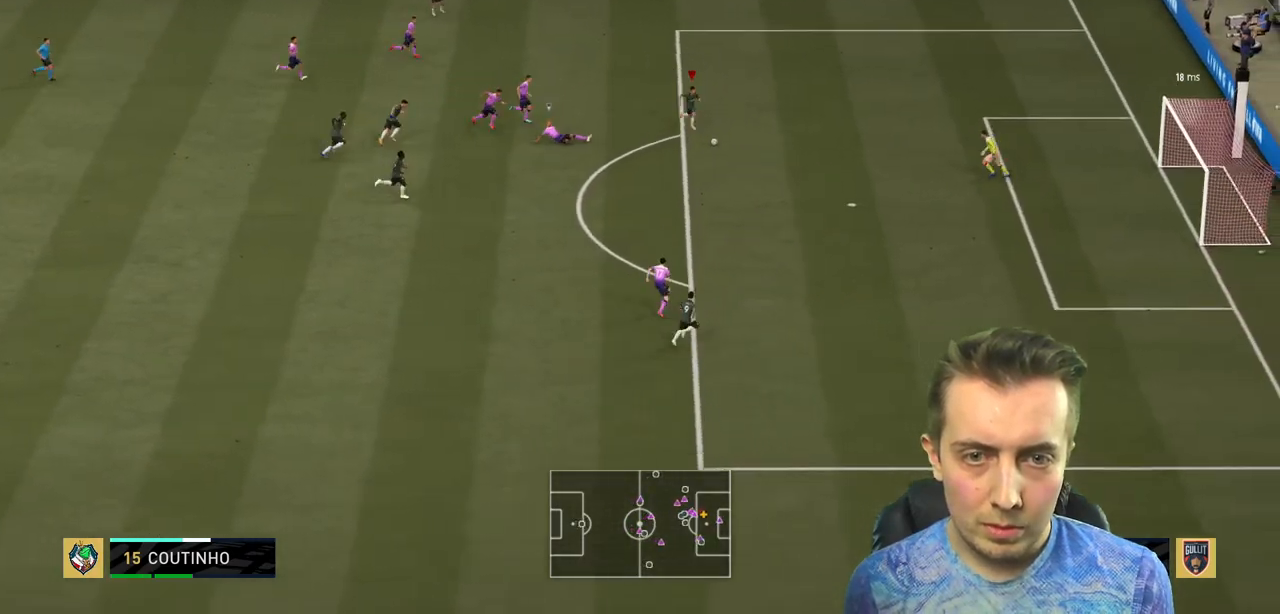
{"buttons": ["R2"], "left_stick": "down-right", "right_stick": "center", "events": []}
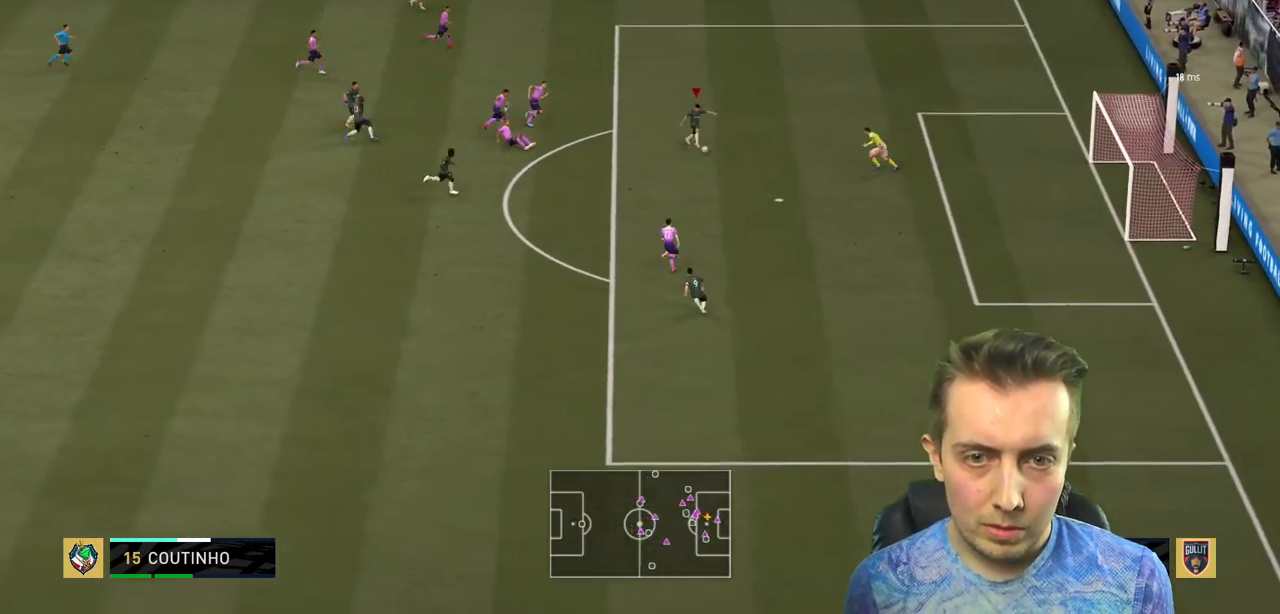
{"buttons": ["R2"], "left_stick": "center", "right_stick": "center", "events": [[400, "left_stick", "center"]]}
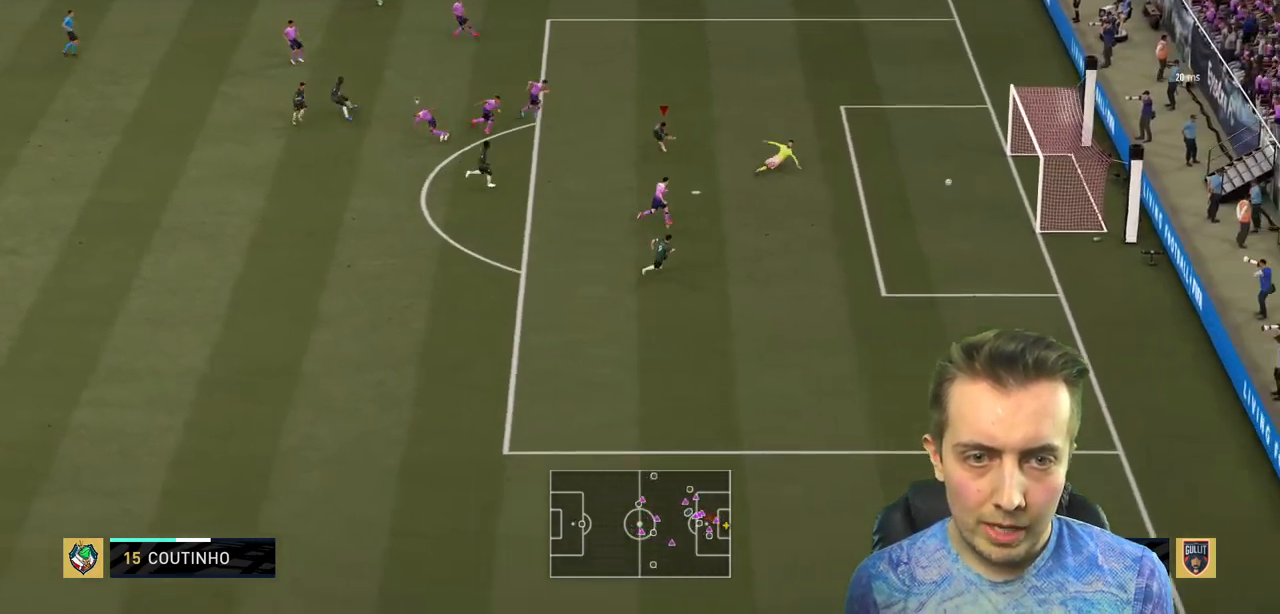
{"buttons": ["R2"], "left_stick": "up-right", "right_stick": "center", "events": [[167, "left_stick", "up-right"]]}
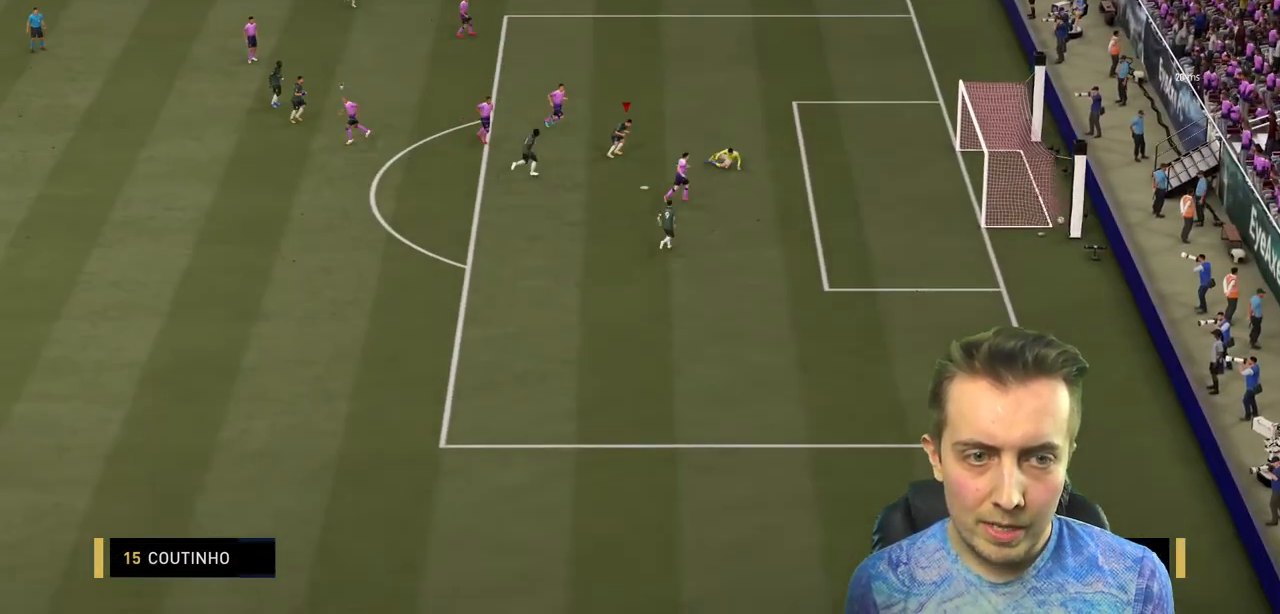
{"buttons": [], "left_stick": "up-right", "right_stick": "center"}
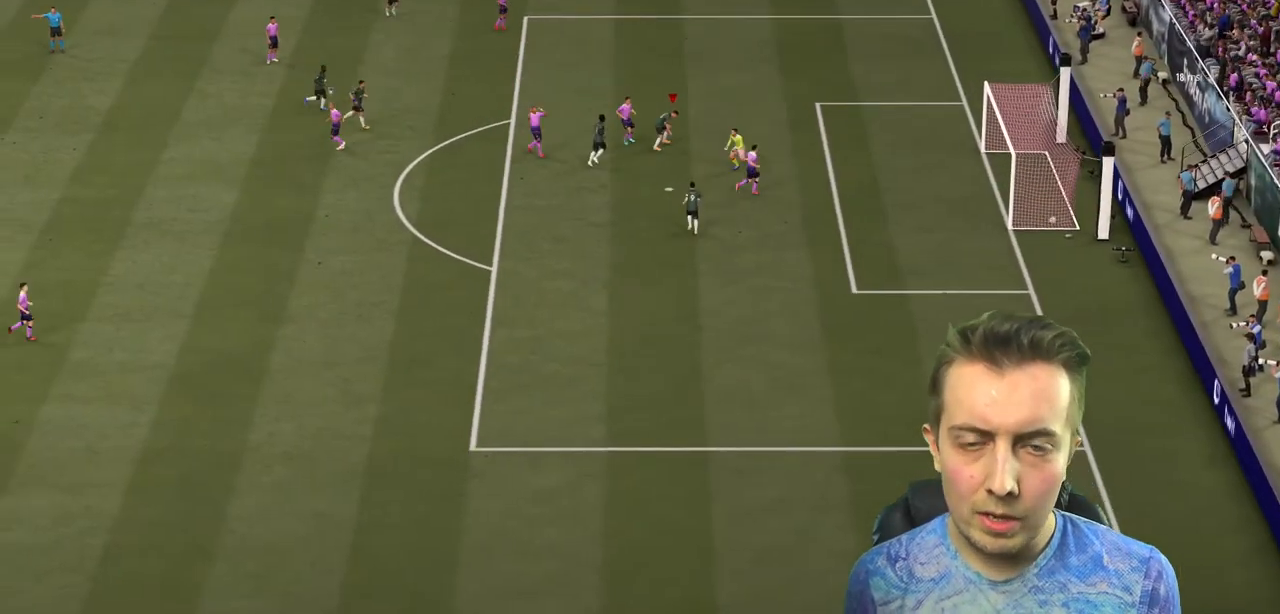
{"buttons": [], "left_stick": "up-right", "right_stick": "center", "events": [[34, "L1", "down"], [34, "L2", "down"], [100, "L1", "up"], [100, "L2", "up"], [134, "R1", "down"], [167, "L1", "down"], [234, "L1", "up"], [234, "R1", "up"], [301, "L1", "down"], [301, "R1", "down"], [468, "R1", "up"], [501, "L1", "up"]]}
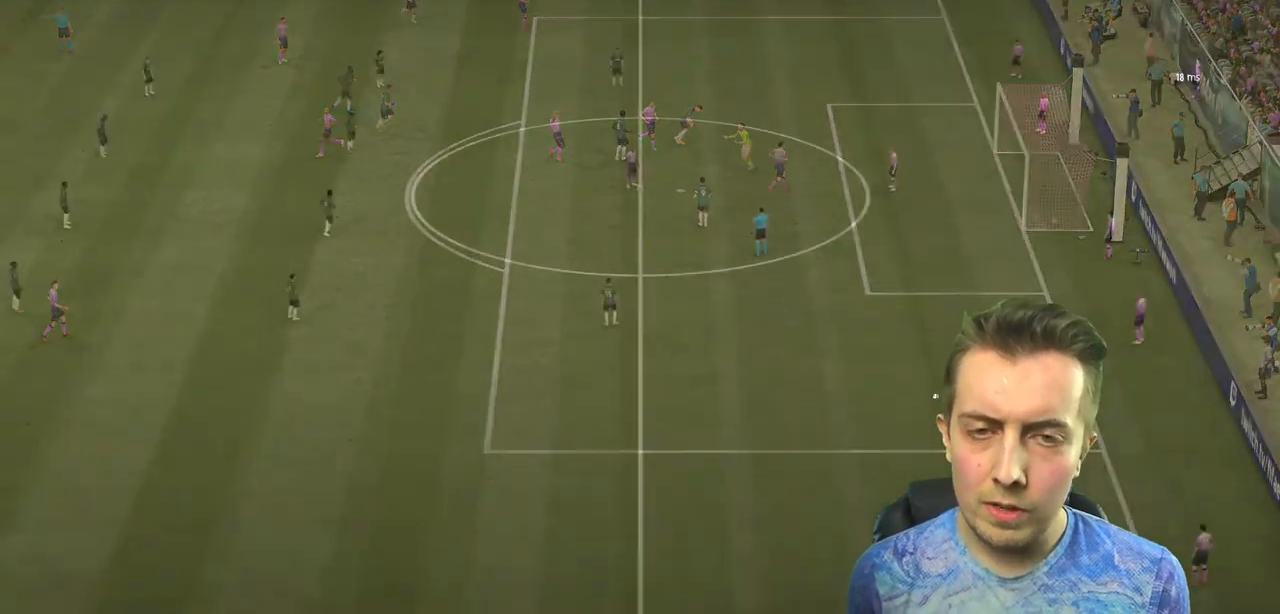
{"buttons": [], "left_stick": "center", "right_stick": "center", "events": [[33, "R1", "down"], [67, "left_stick", "center"], [100, "R1", "up"]]}
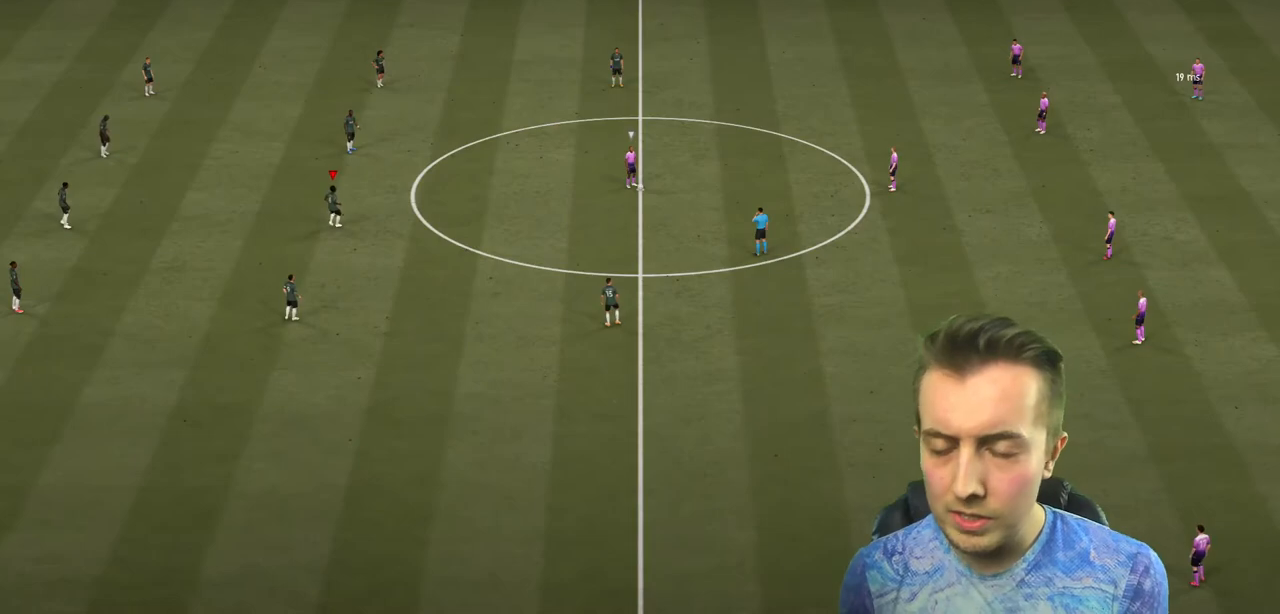
{"buttons": [], "left_stick": "center", "right_stick": "center", "events": []}